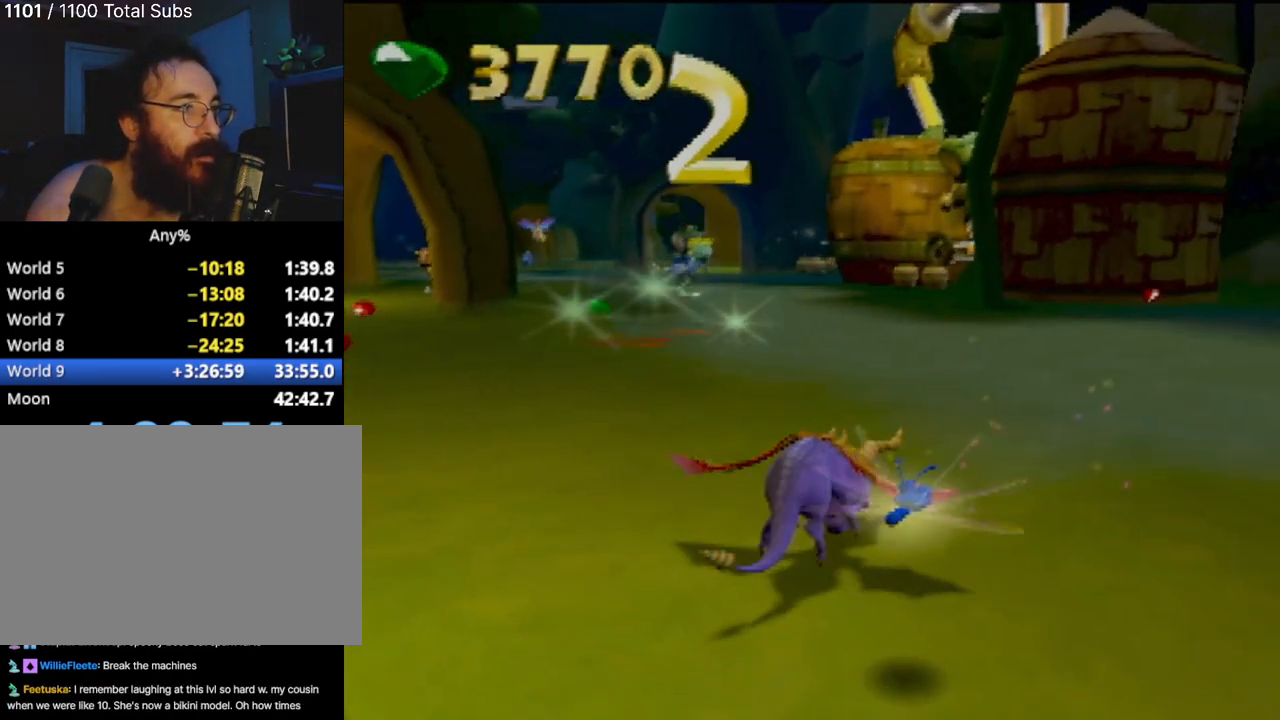
Gameplay with a controller (PlayStation layout); each line is a JSON object with the inputs held at the frame after it. "events" lists button and stick changes between this image and that frame as [ms after this image, input, new state], when the widget could be followed in between. Not read: L3 R3 right_stick.
{"buttons": [], "left_stick": "right", "events": []}
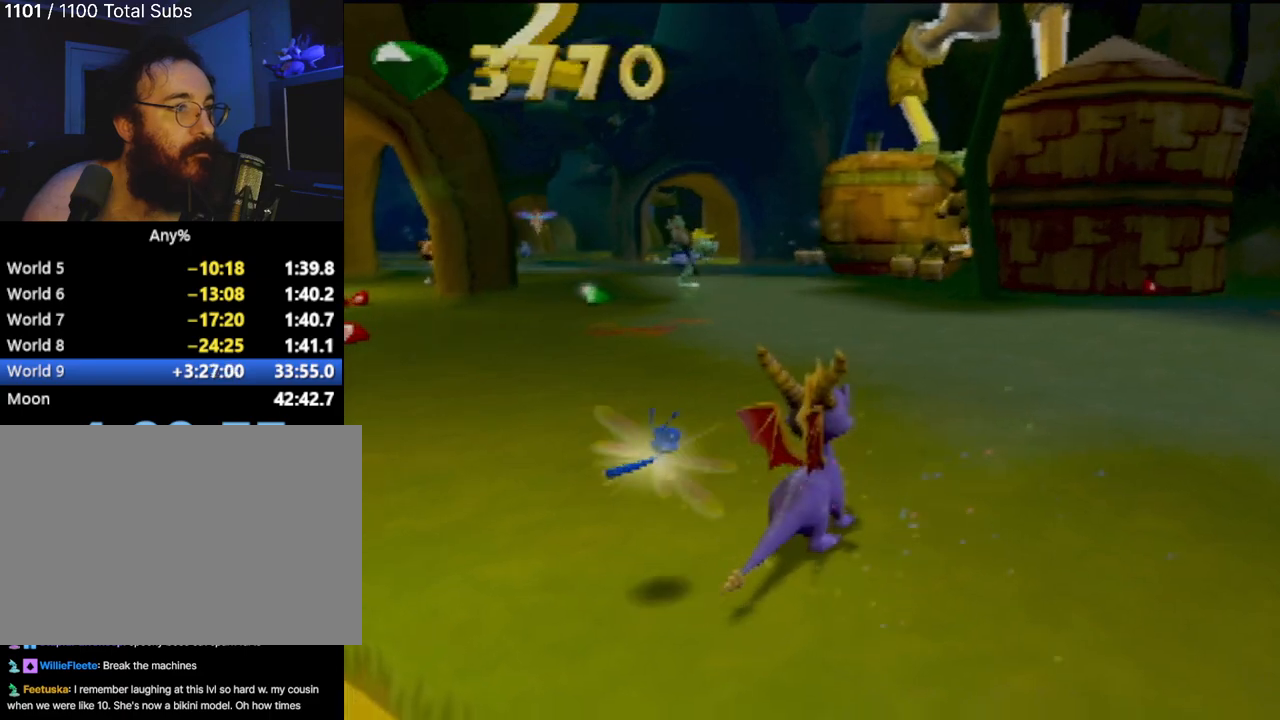
{"buttons": [], "left_stick": "right", "events": []}
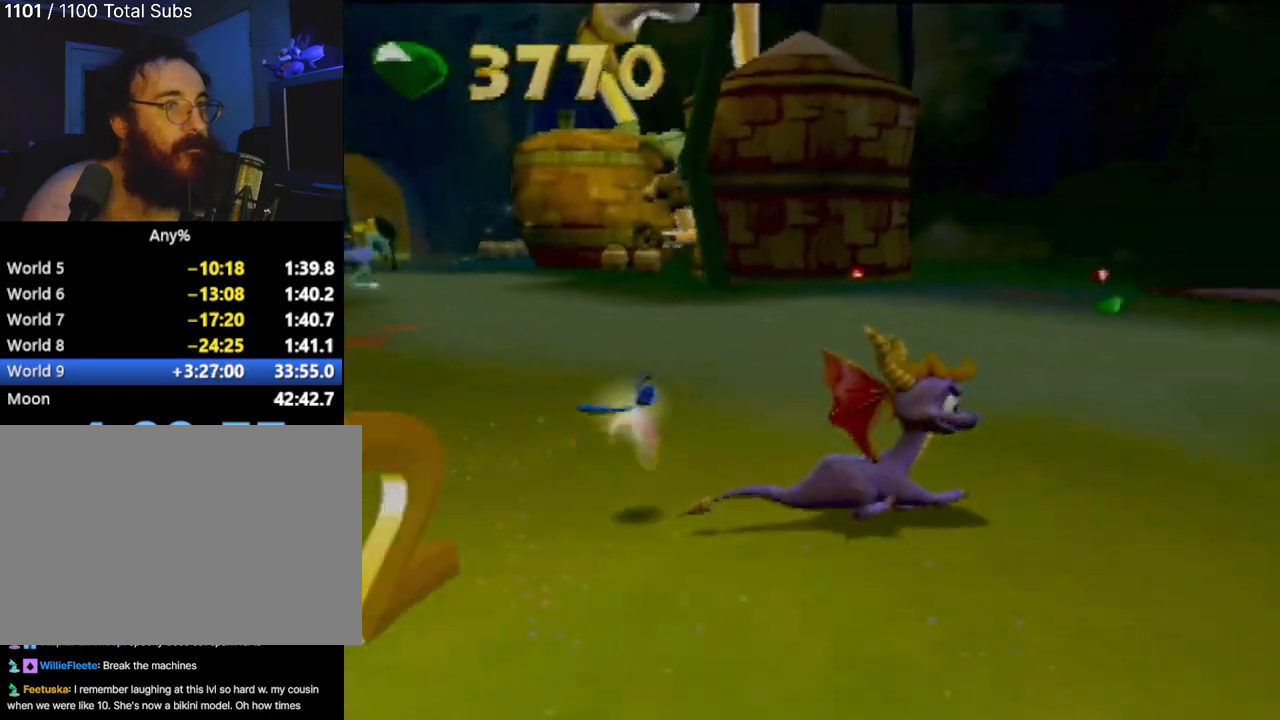
{"buttons": [], "left_stick": "up", "events": [[167, "left_stick", "up-right"], [300, "left_stick", "up"]]}
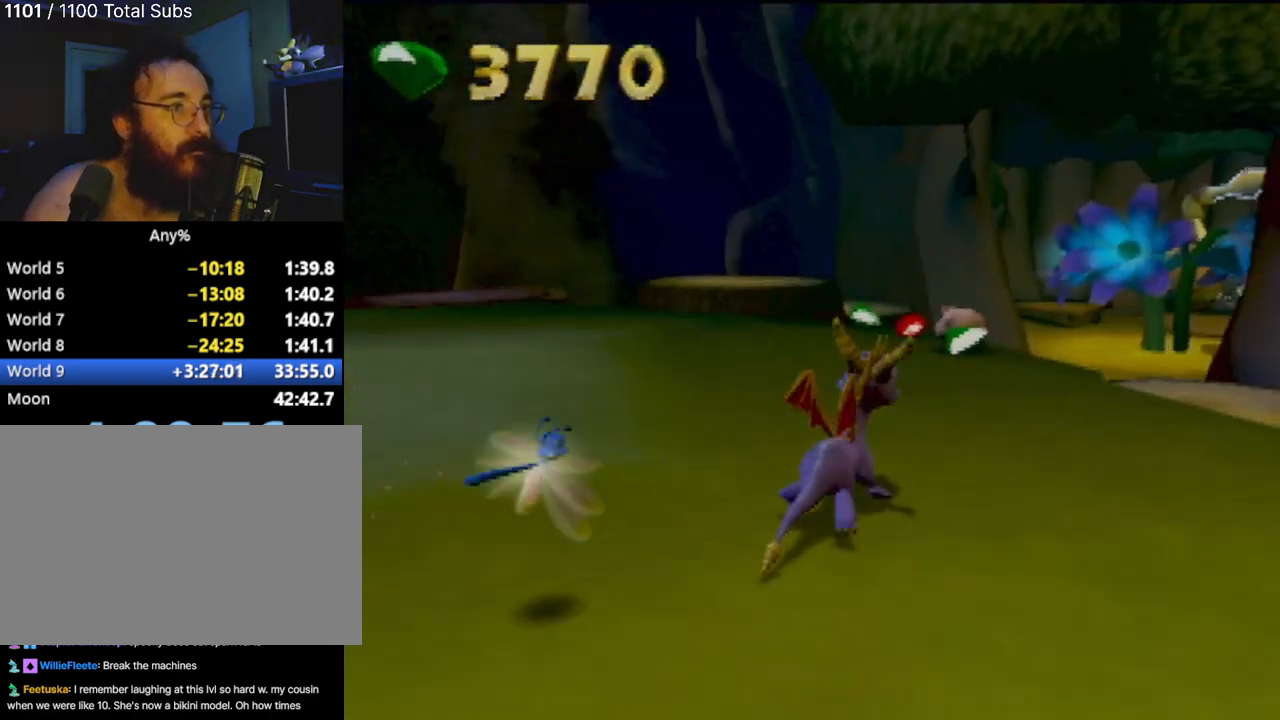
{"buttons": [], "left_stick": "up", "events": [[284, "left_stick", "up-right"], [484, "left_stick", "up"]]}
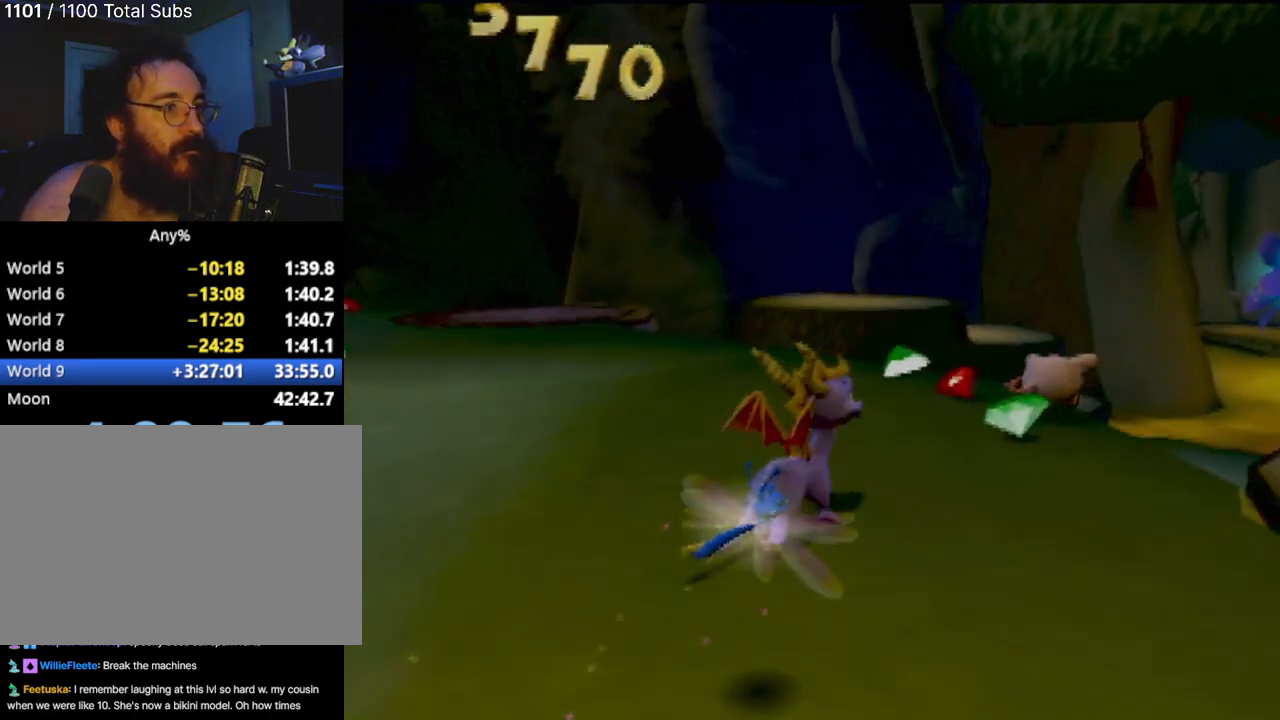
{"buttons": [], "left_stick": "up-left", "events": [[267, "left_stick", "up-left"]]}
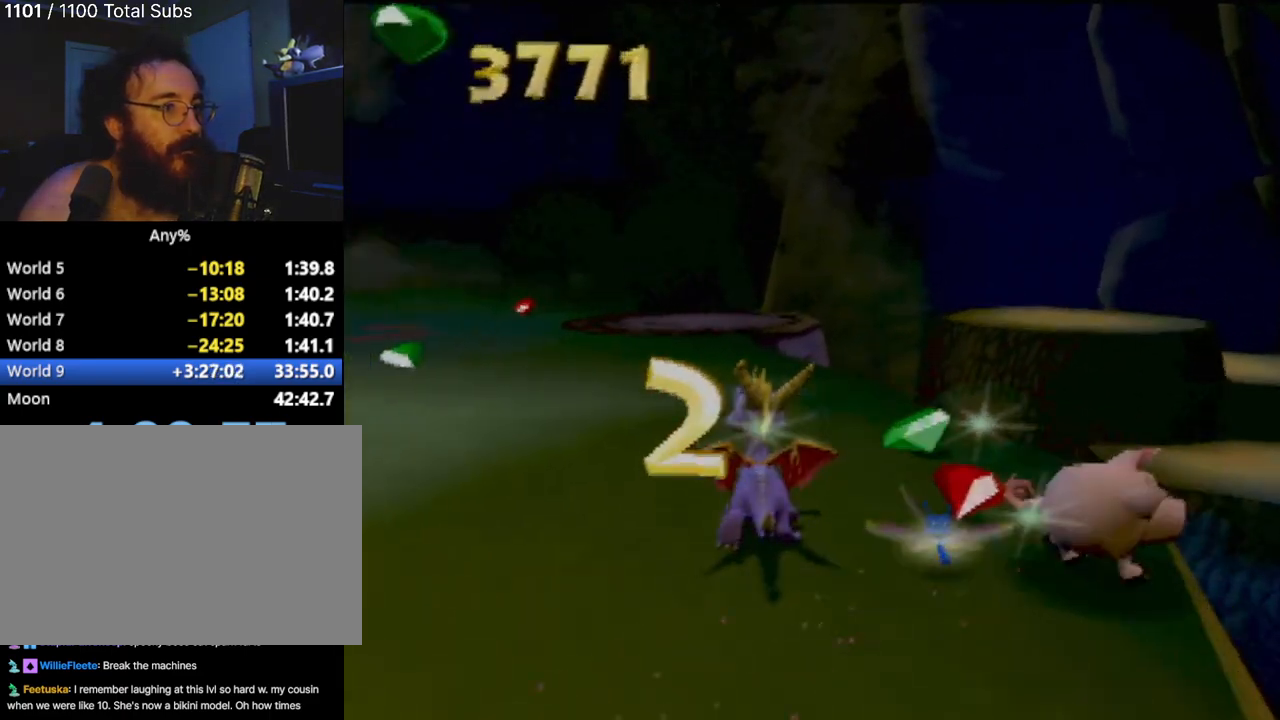
{"buttons": [], "left_stick": "up", "events": [[251, "left_stick", "up"]]}
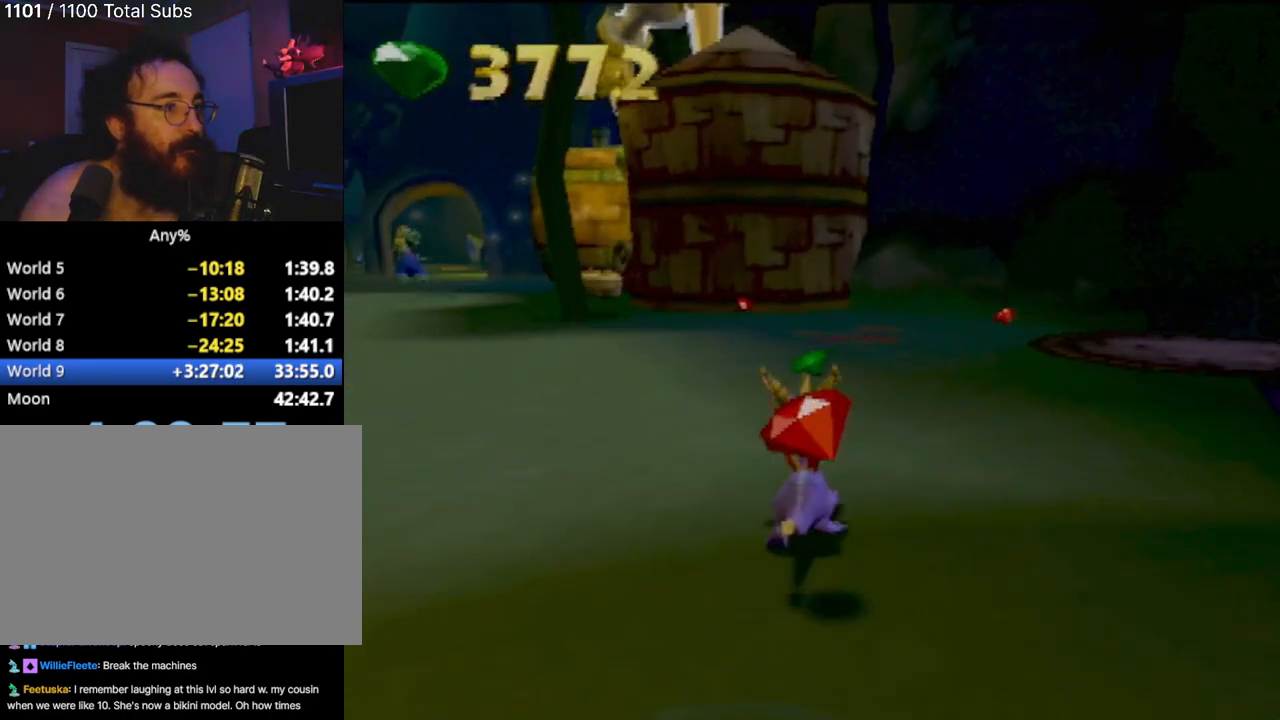
{"buttons": ["SQUARE"], "left_stick": "up-left", "events": [[50, "SQUARE", "down"], [133, "left_stick", "up-right"], [267, "left_stick", "up"], [367, "left_stick", "up-left"]]}
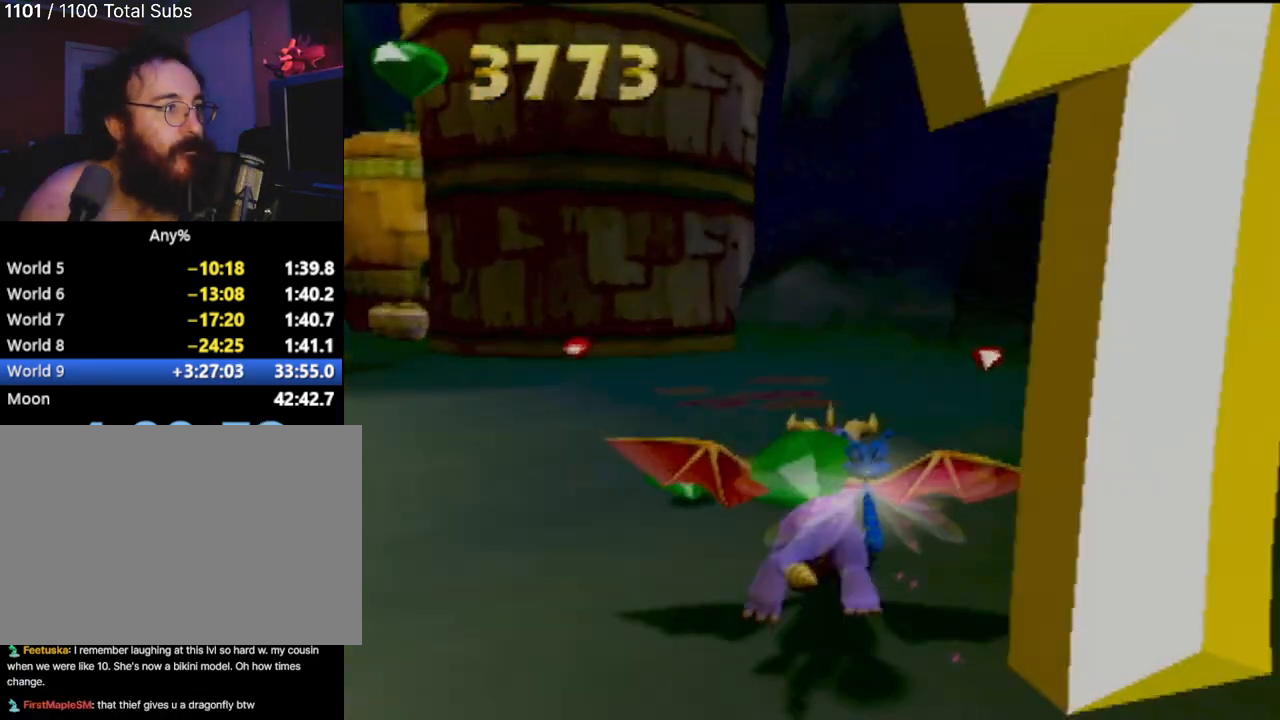
{"buttons": [], "left_stick": "up-left", "events": [[84, "left_stick", "up-right"], [217, "SQUARE", "up"], [234, "left_stick", "up-left"]]}
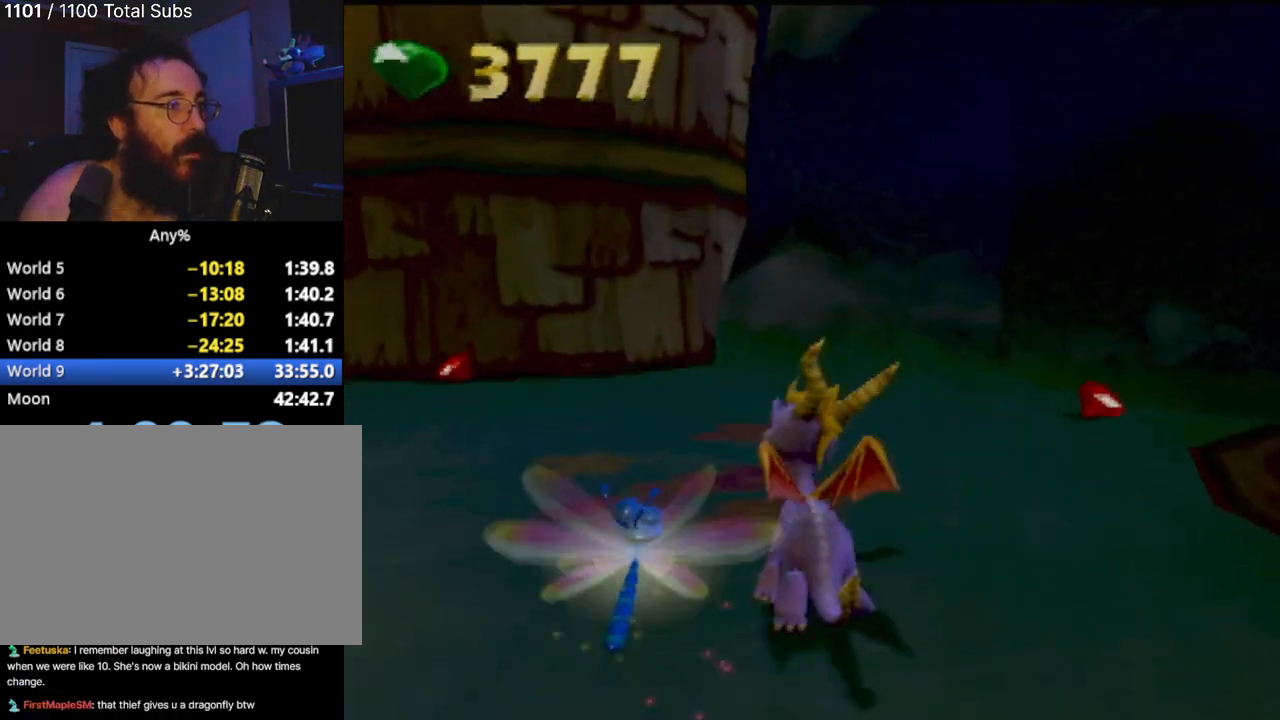
{"buttons": [], "left_stick": "left", "events": [[150, "left_stick", "left"]]}
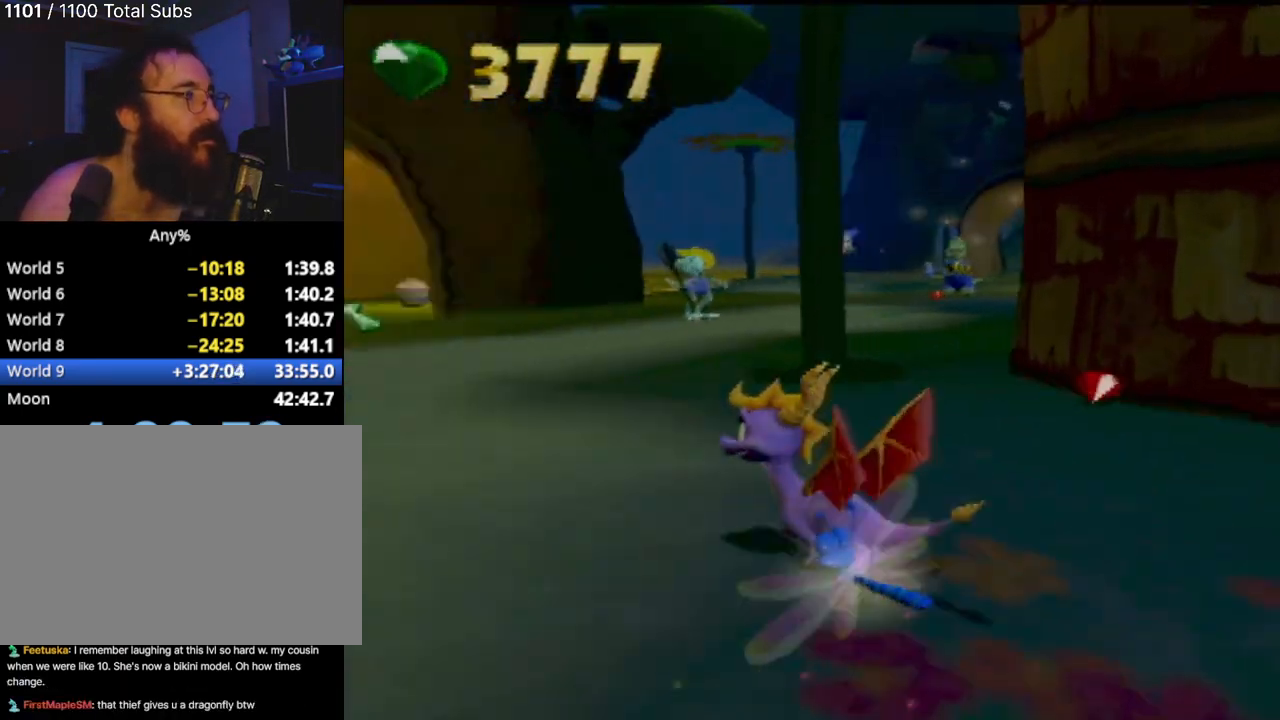
{"buttons": [], "left_stick": "left", "events": []}
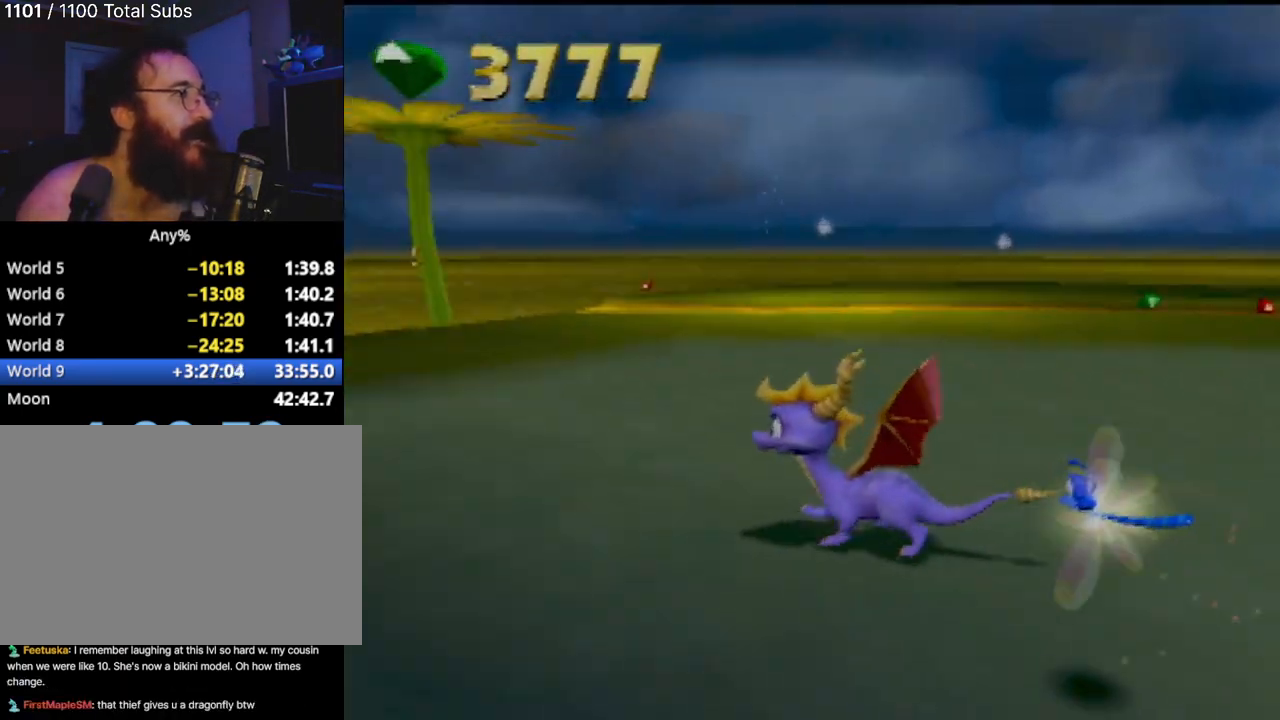
{"buttons": [], "left_stick": "up-right", "events": [[150, "left_stick", "up-left"], [250, "left_stick", "up"], [351, "left_stick", "up-right"]]}
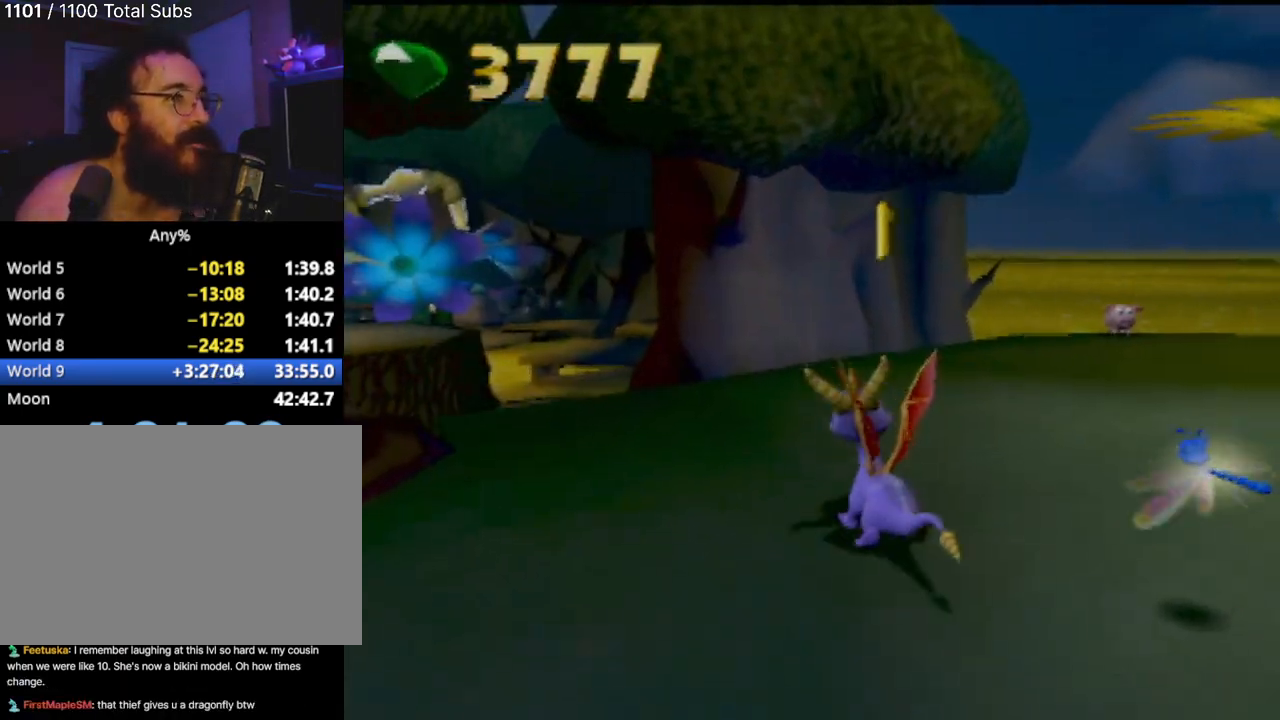
{"buttons": [], "left_stick": "up", "events": [[200, "left_stick", "up"]]}
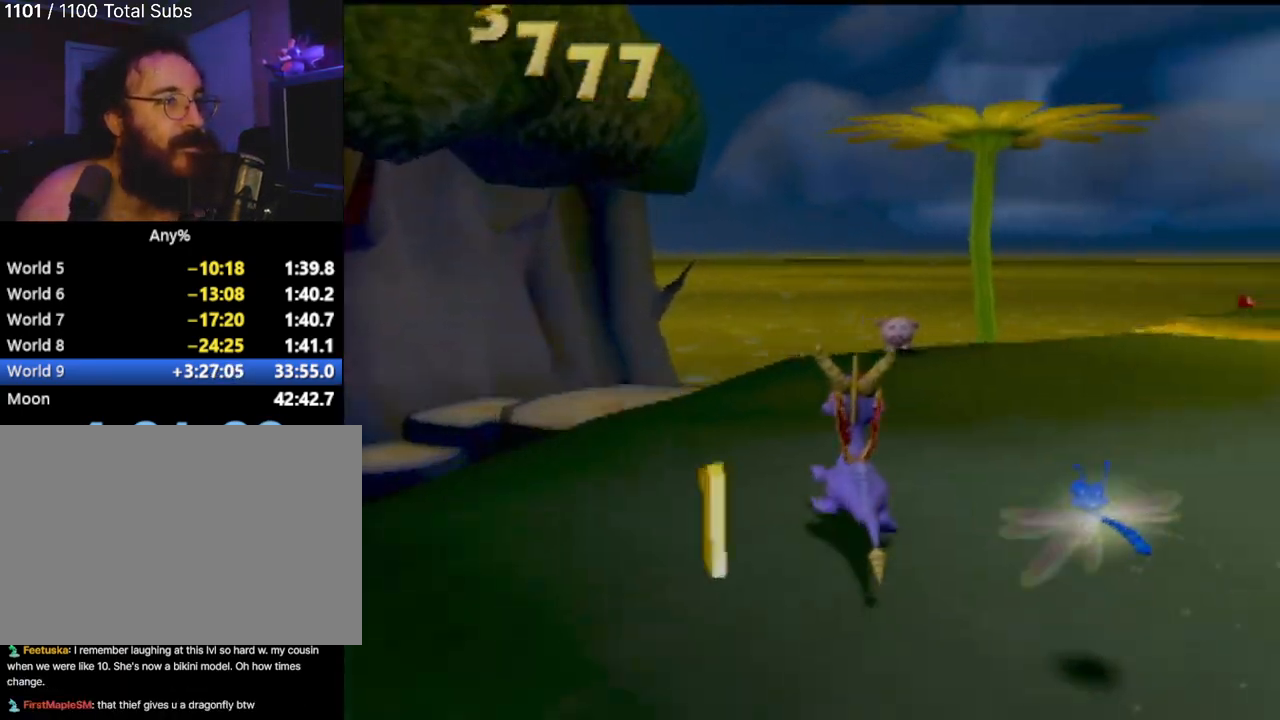
{"buttons": [], "left_stick": "center", "events": [[234, "left_stick", "up-right"], [351, "left_stick", "center"], [367, "R2", "down"], [434, "R2", "up"]]}
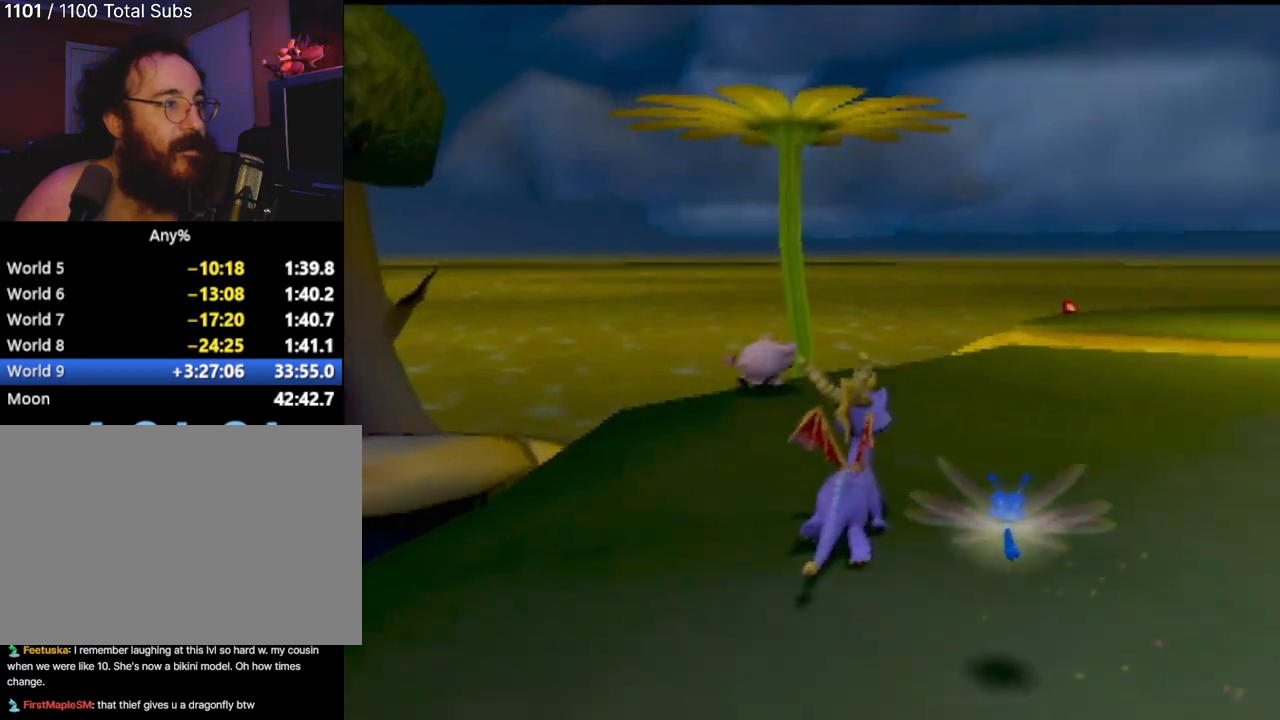
{"buttons": [], "left_stick": "up", "events": [[200, "left_stick", "up"]]}
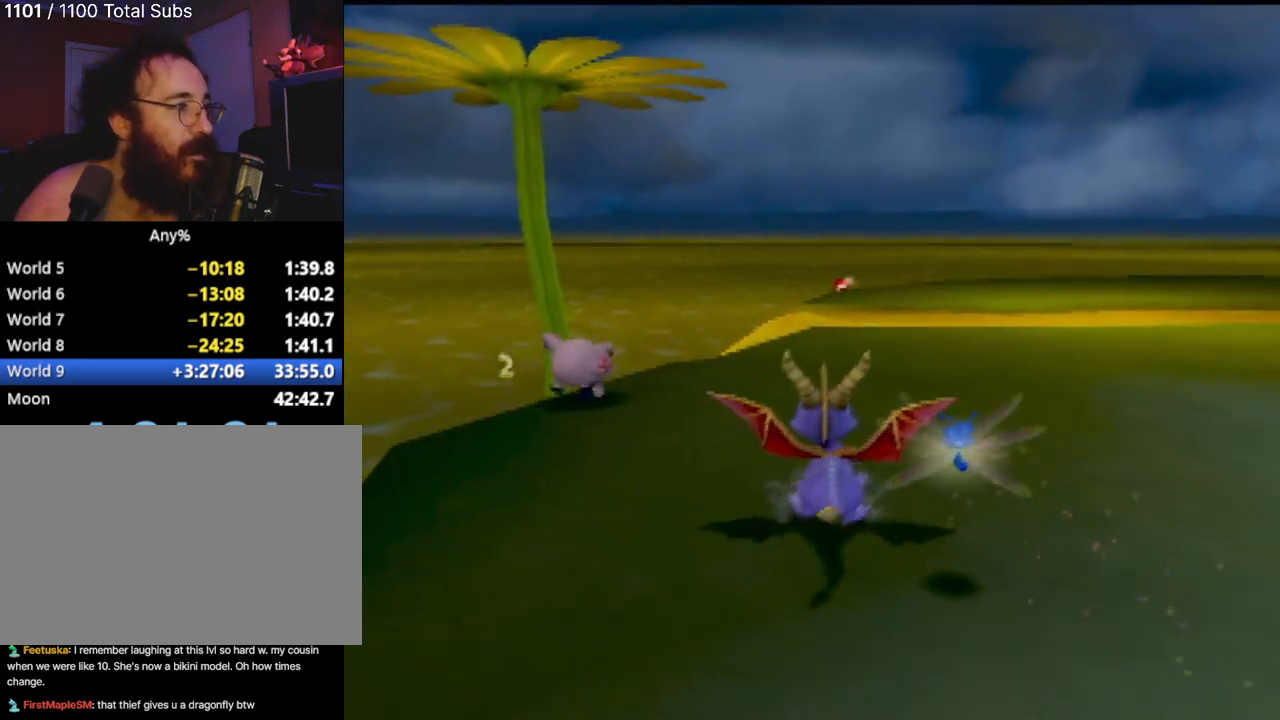
{"buttons": [], "left_stick": "up", "events": [[117, "left_stick", "center"], [451, "left_stick", "up"]]}
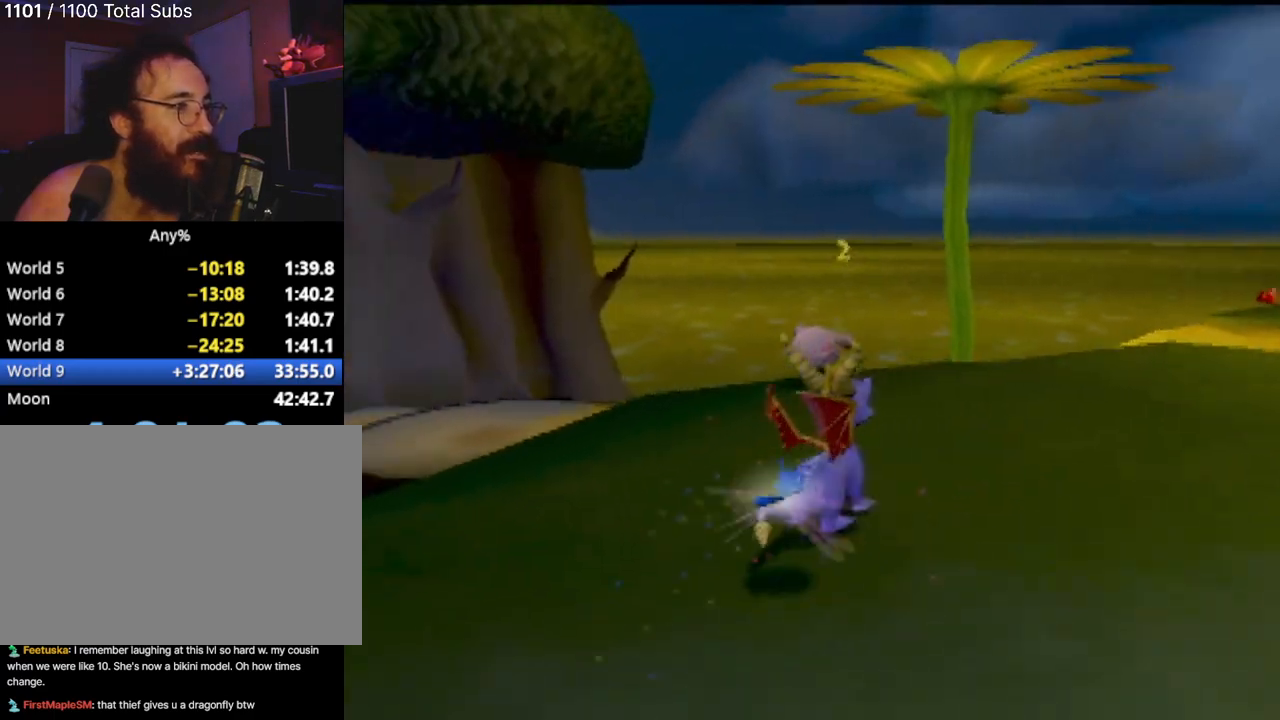
{"buttons": [], "left_stick": "center"}
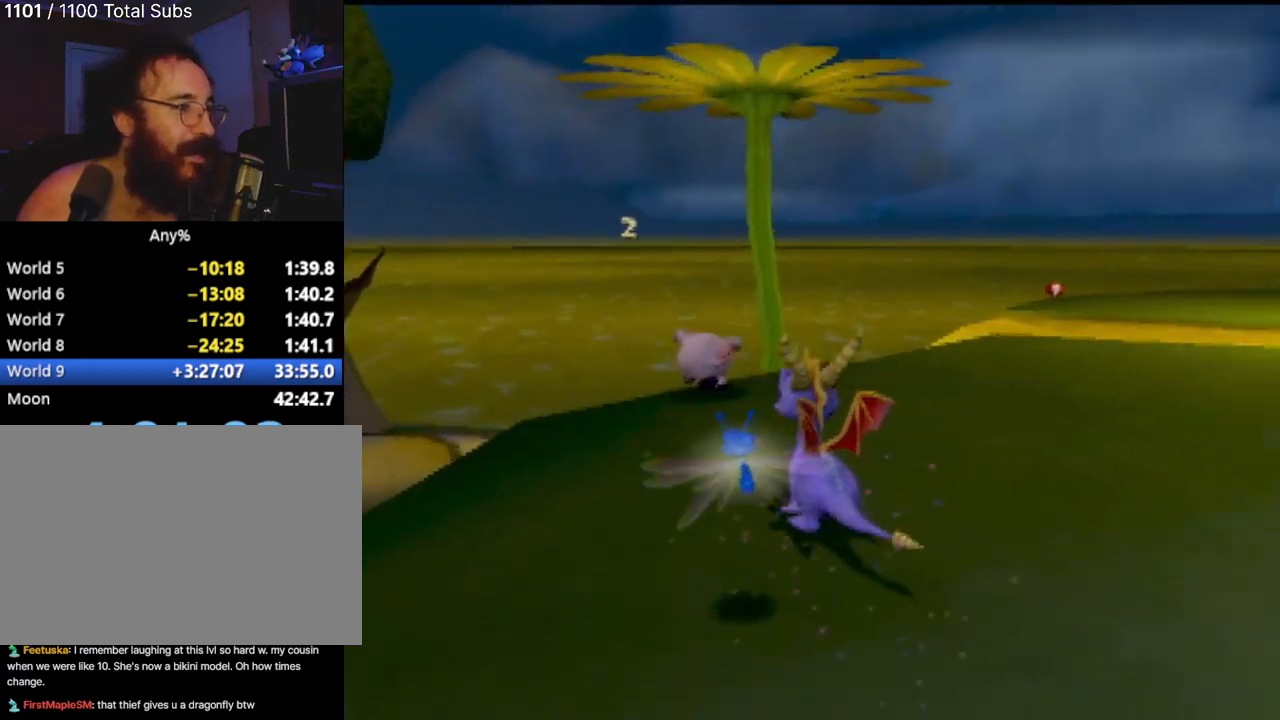
{"buttons": [], "left_stick": "center", "events": []}
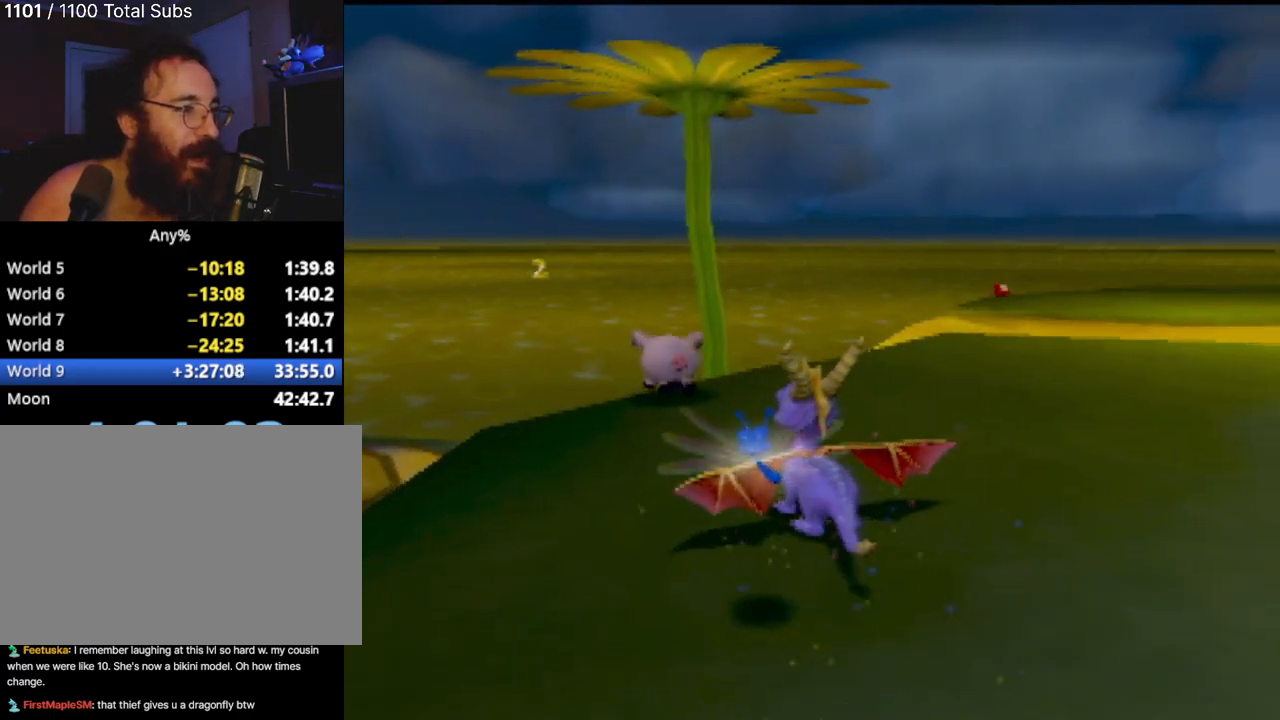
{"buttons": [], "left_stick": "up-right", "events": [[500, "left_stick", "up-right"]]}
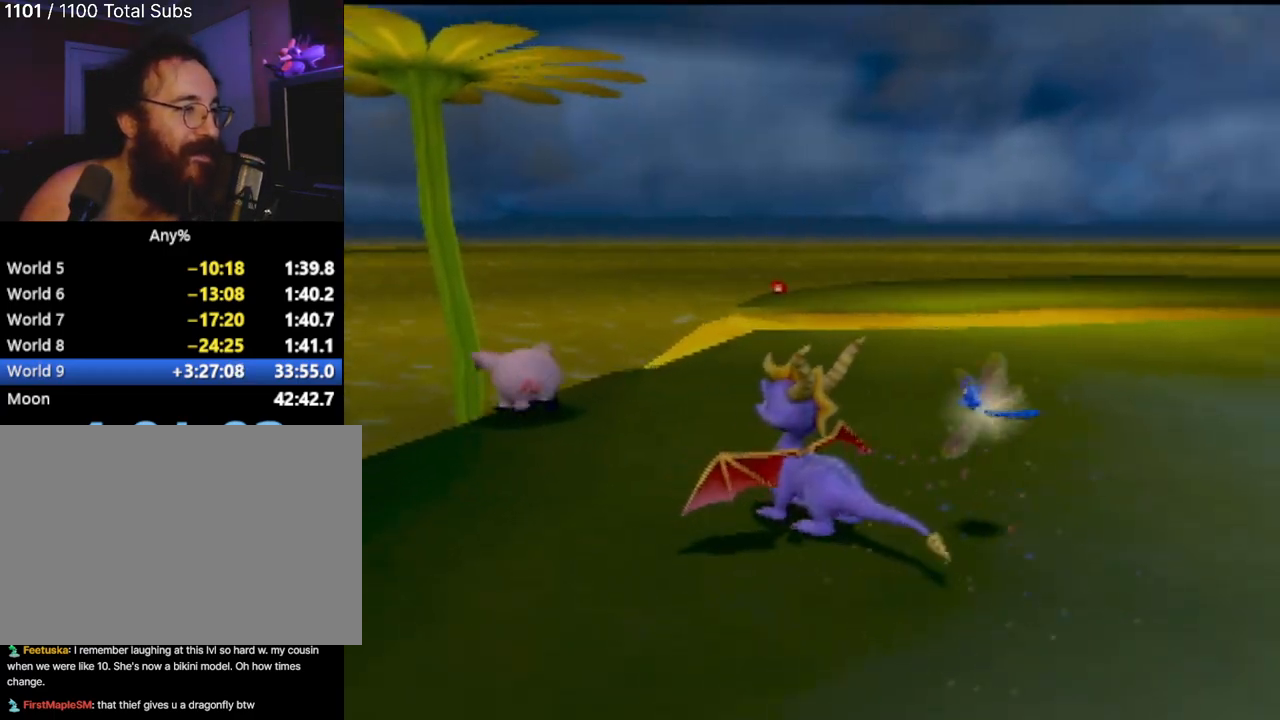
{"buttons": [], "left_stick": "up-left", "events": [[50, "left_stick", "up"], [351, "left_stick", "up-left"]]}
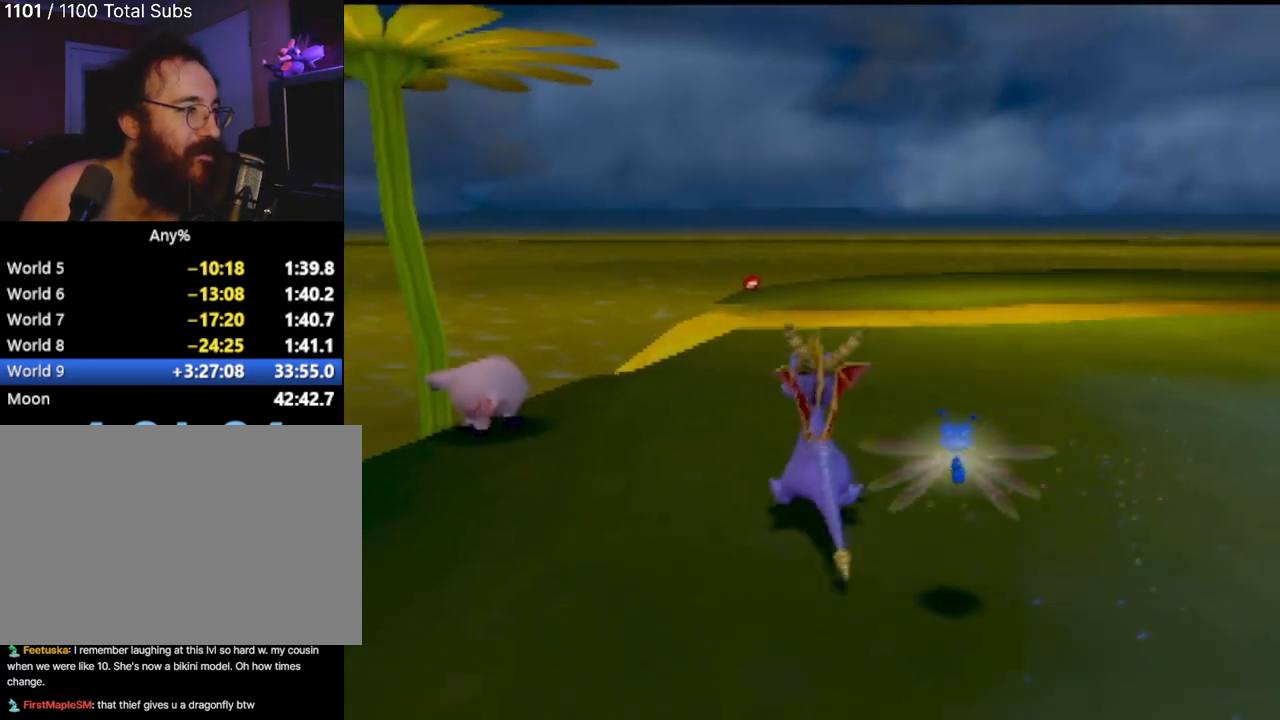
{"buttons": [], "left_stick": "center"}
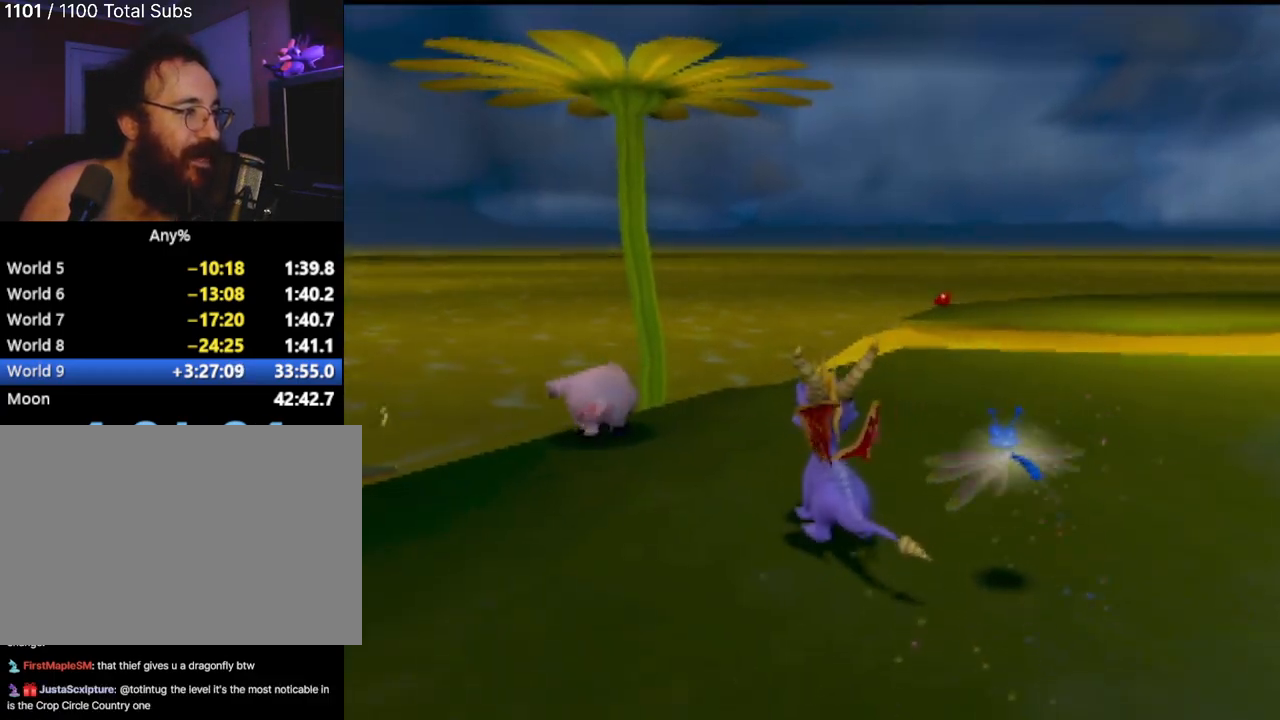
{"buttons": [], "left_stick": "center", "events": []}
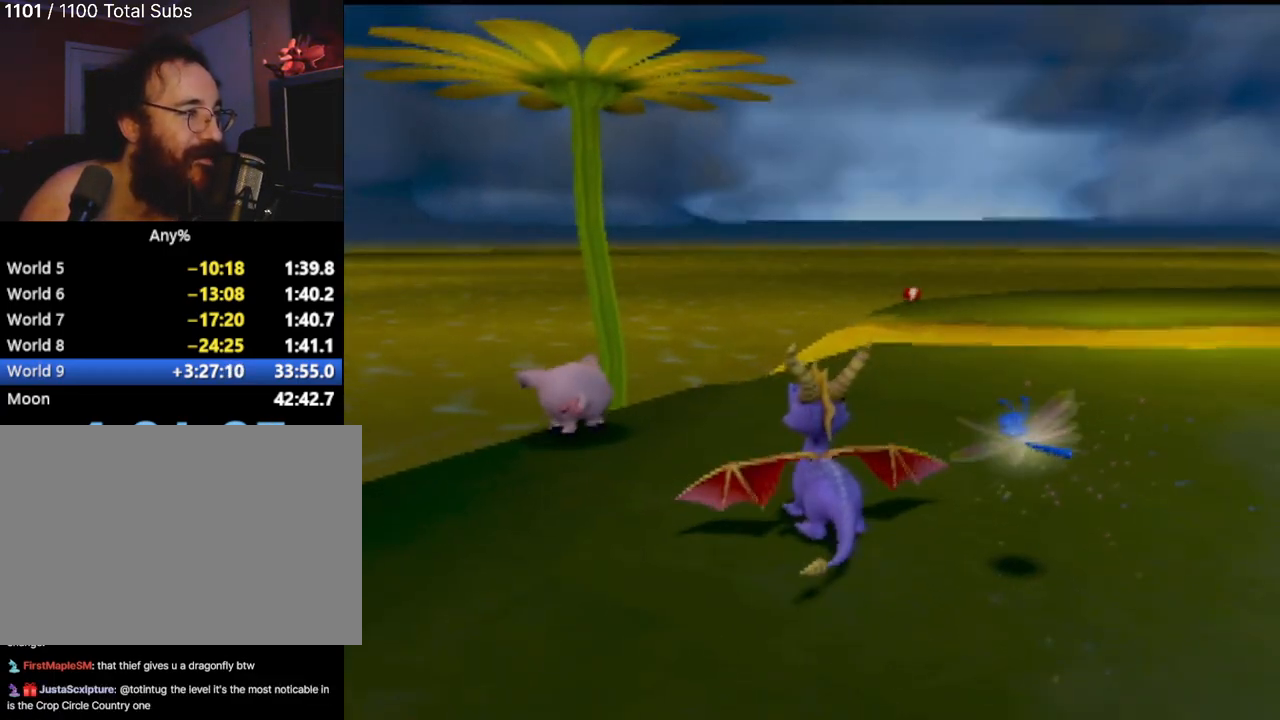
{"buttons": [], "left_stick": "center", "events": [[33, "left_stick", "up-left"], [400, "left_stick", "center"]]}
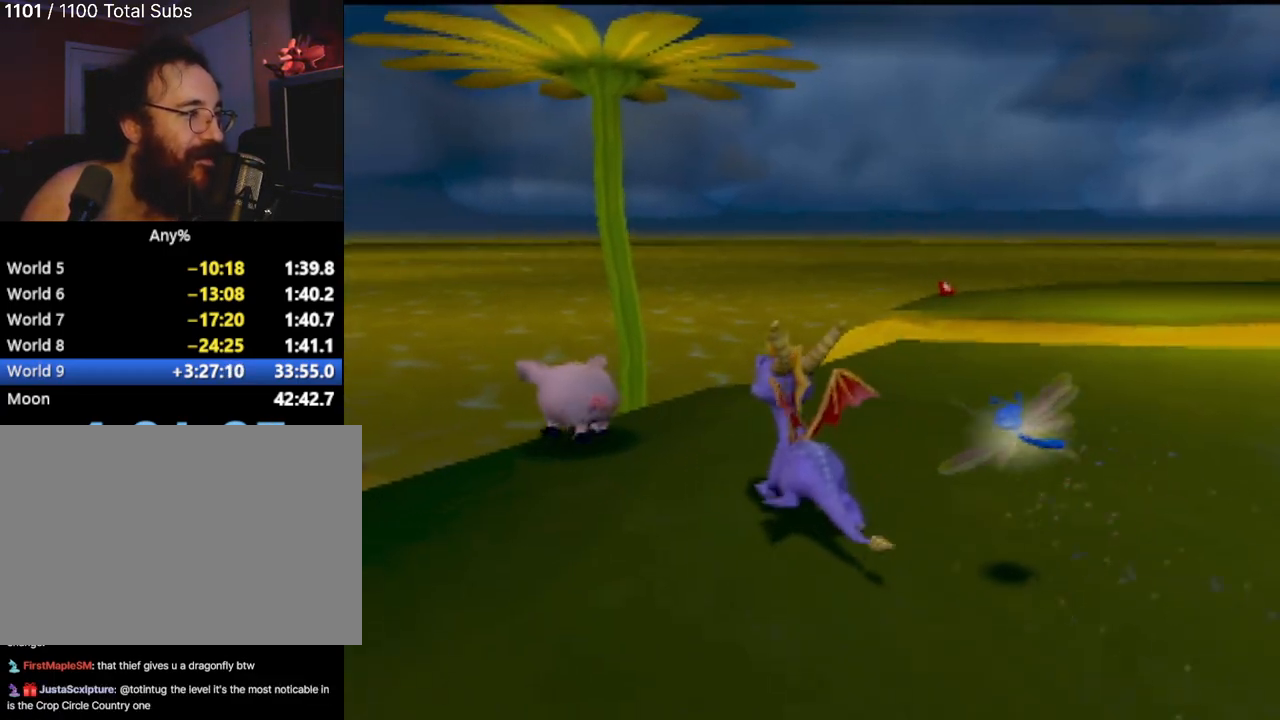
{"buttons": [], "left_stick": "center", "events": []}
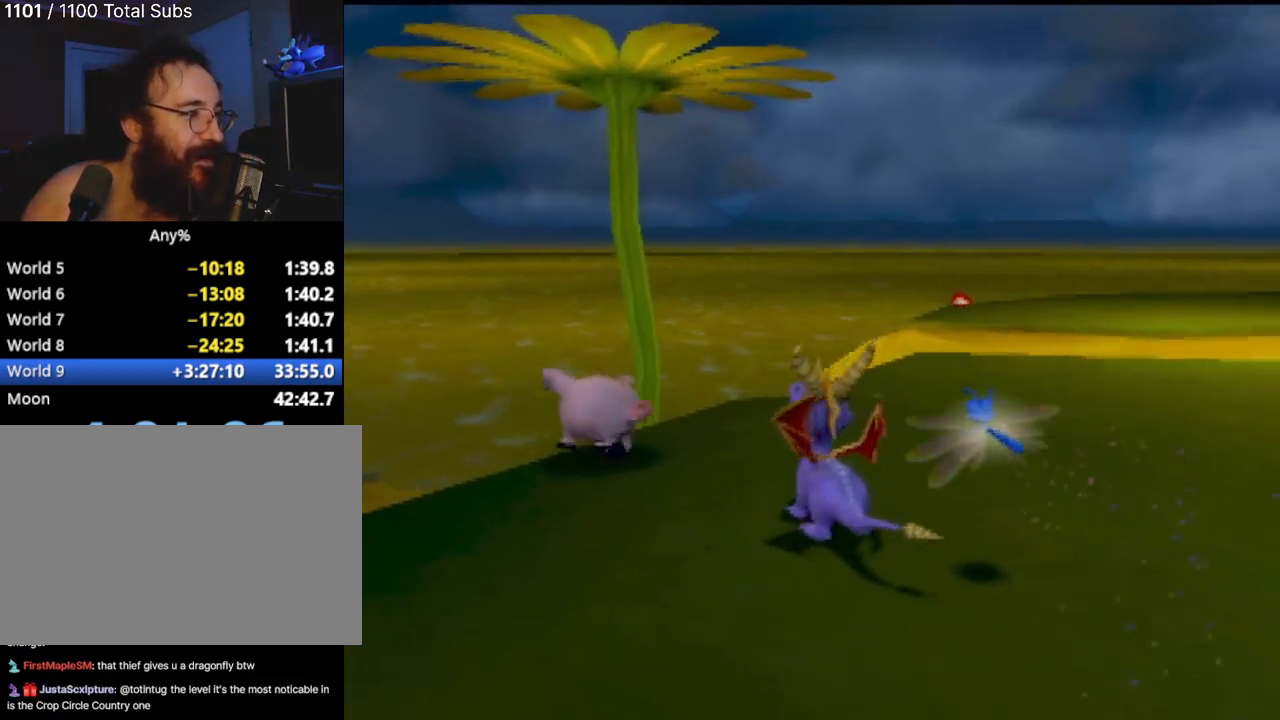
{"buttons": [], "left_stick": "down-left", "events": [[283, "left_stick", "left"], [367, "left_stick", "down-left"]]}
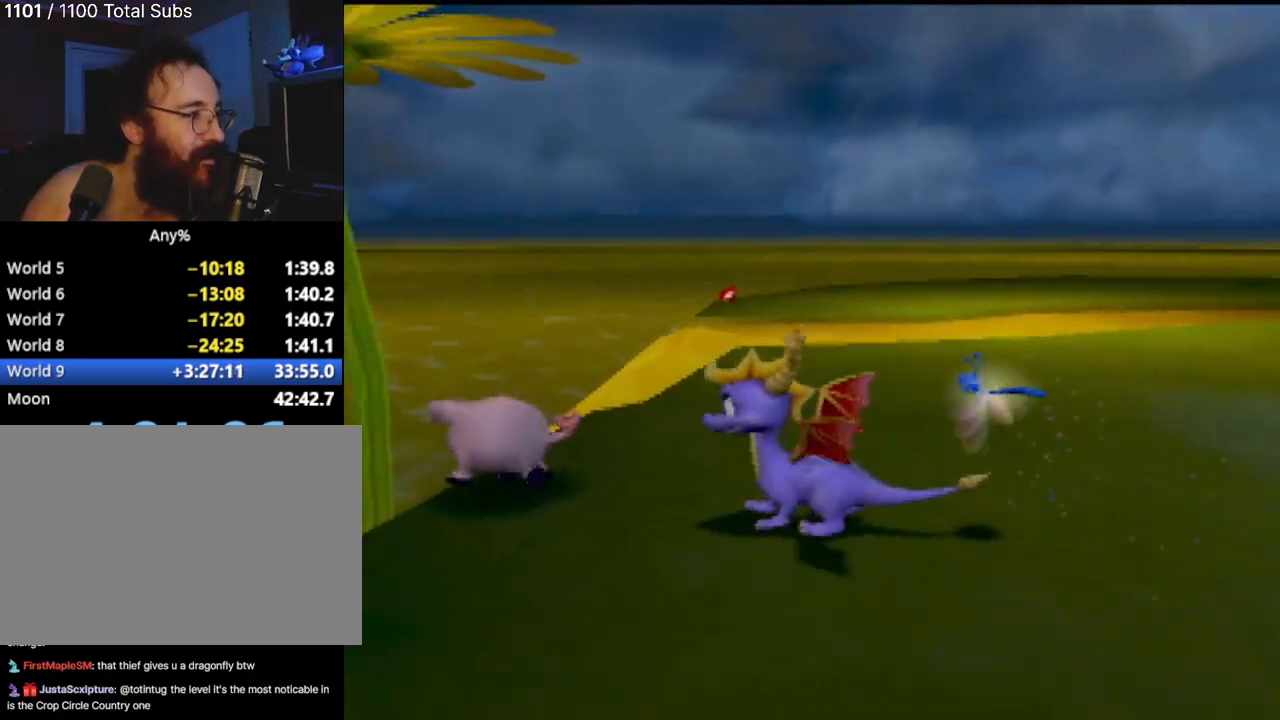
{"buttons": [], "left_stick": "center", "events": [[34, "left_stick", "center"]]}
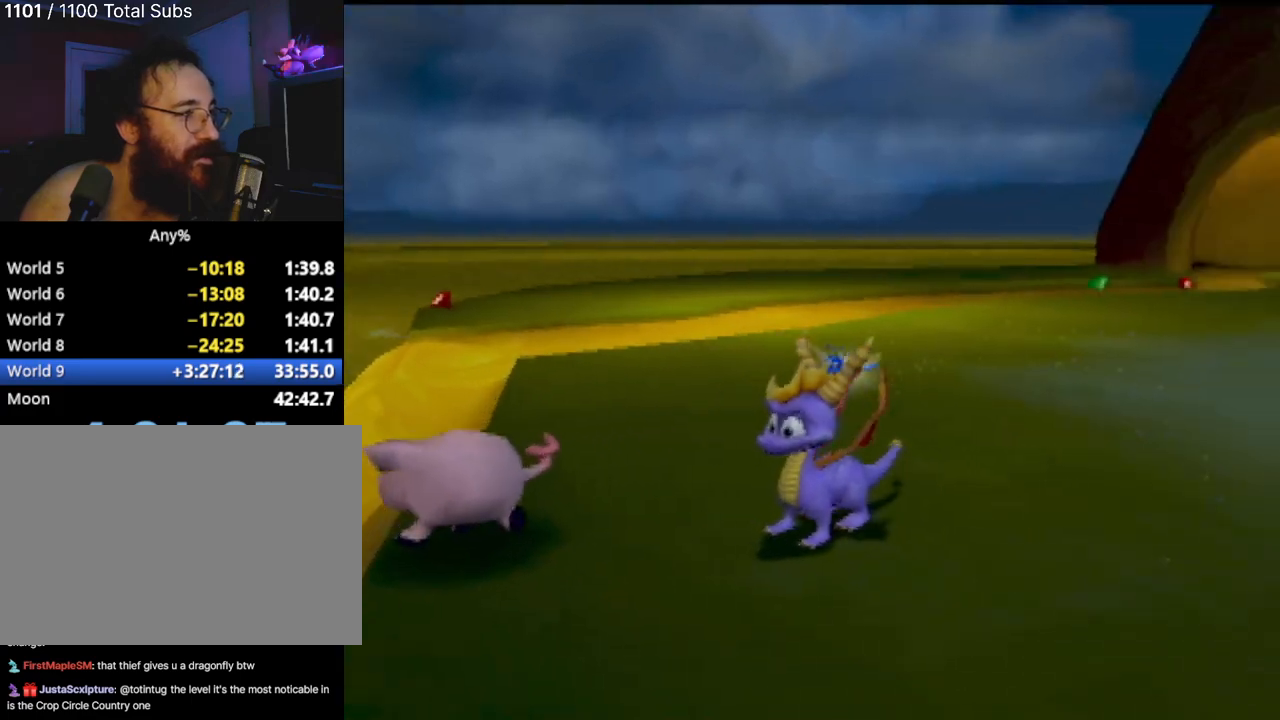
{"buttons": [], "left_stick": "center", "events": []}
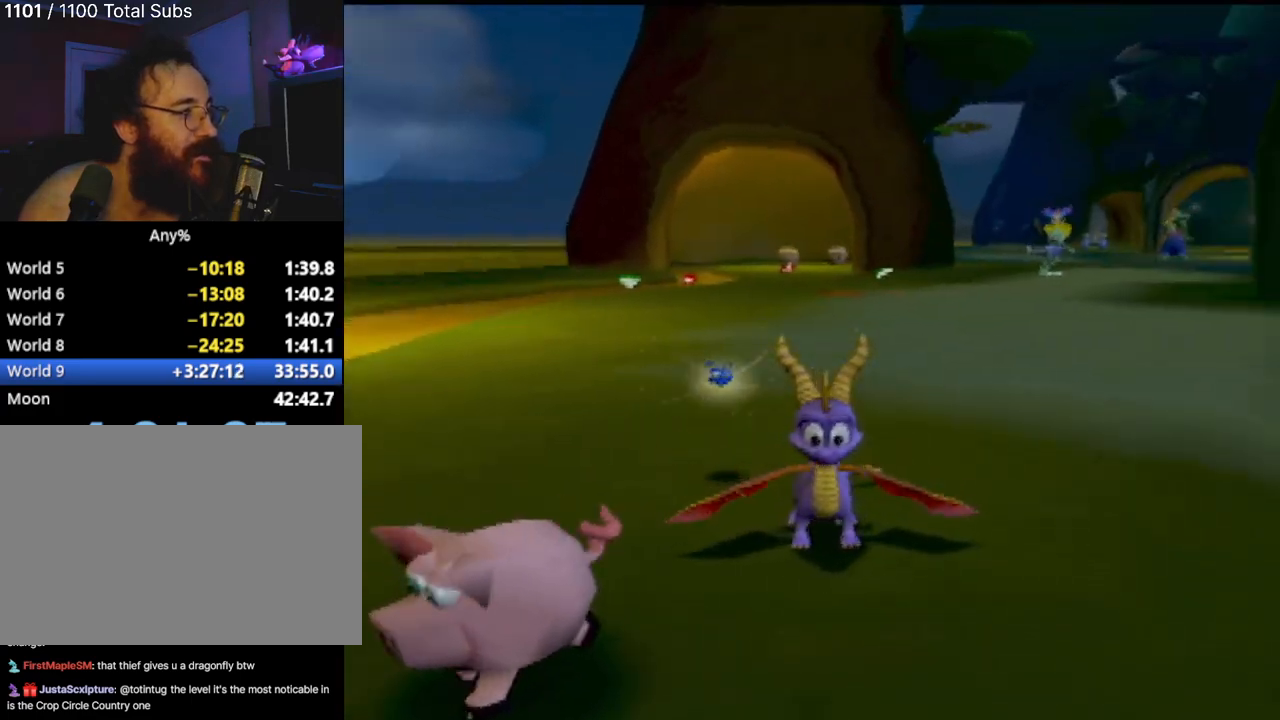
{"buttons": [], "left_stick": "center", "events": []}
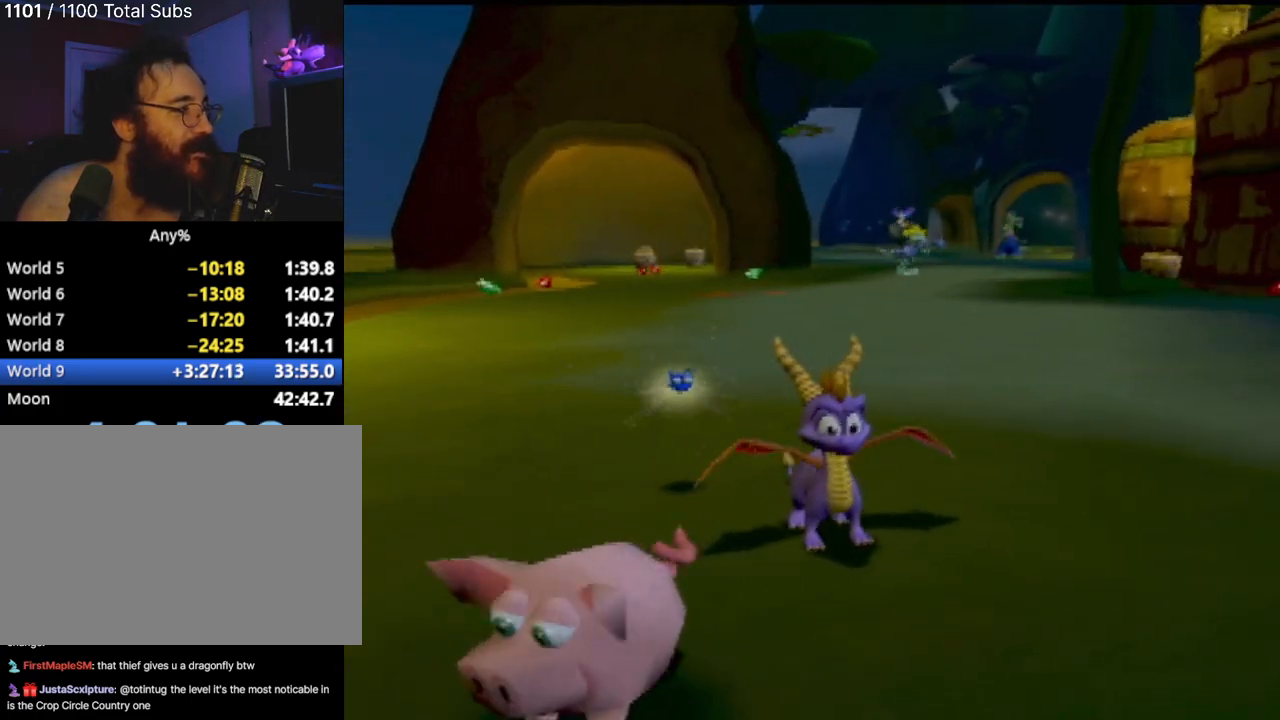
{"buttons": [], "left_stick": "down-left", "events": [[250, "left_stick", "down-left"]]}
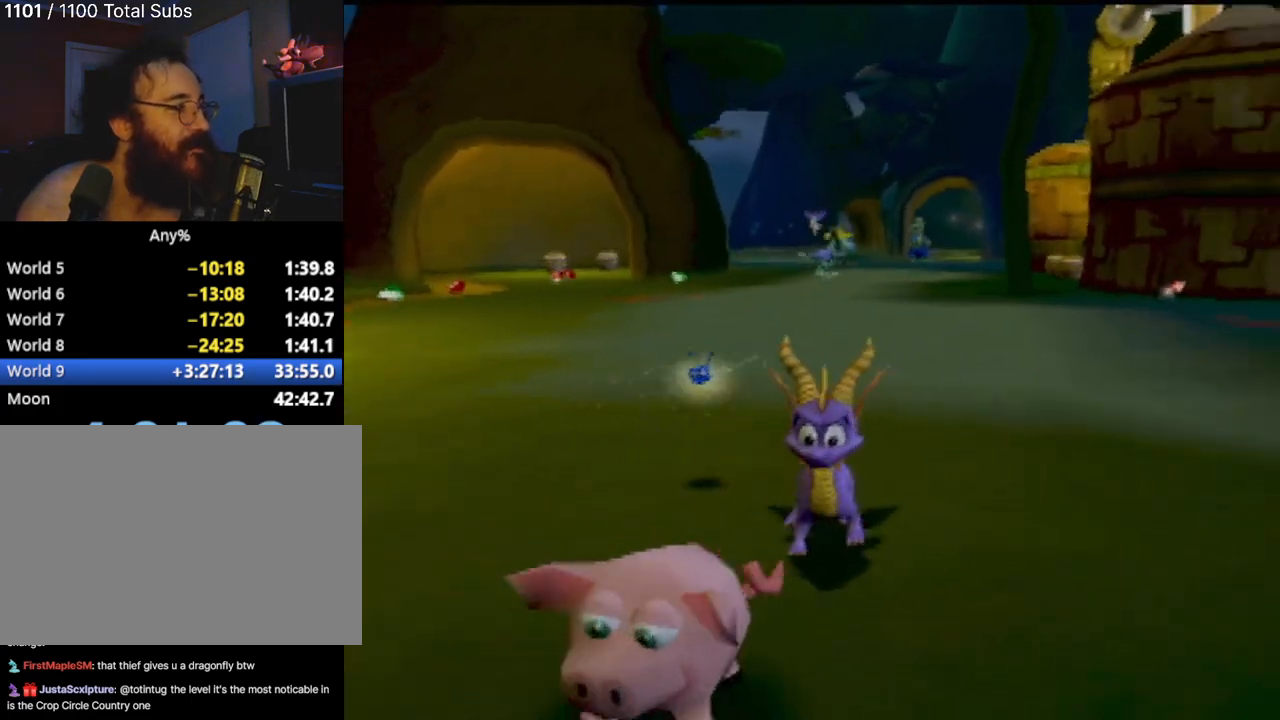
{"buttons": [], "left_stick": "center", "events": [[50, "left_stick", "center"]]}